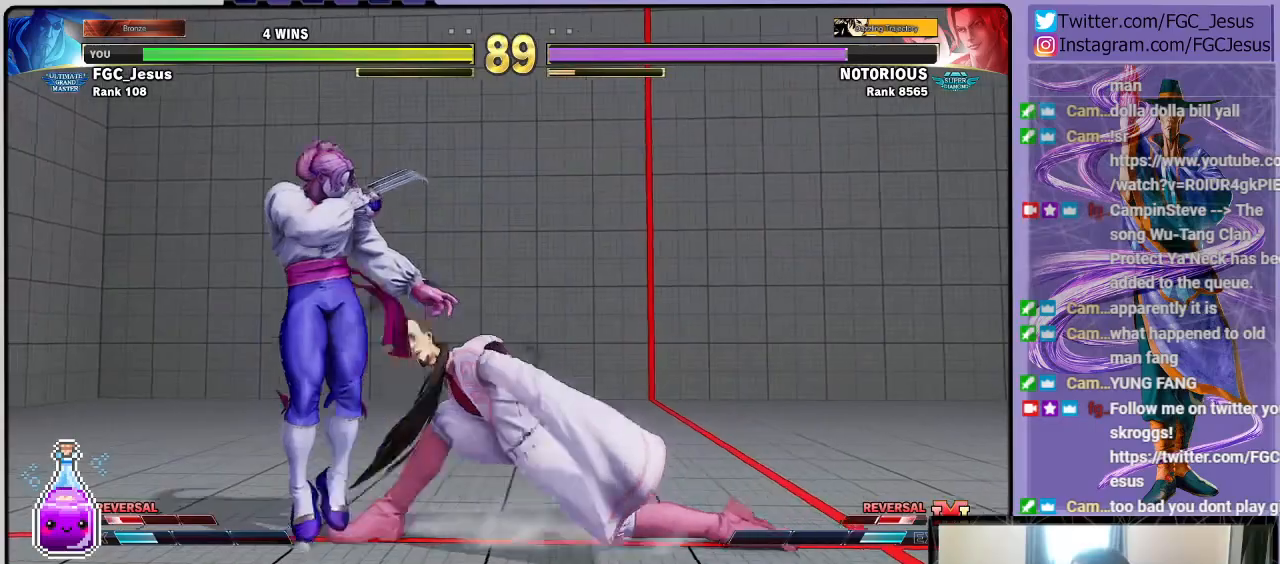
Gameplay with a controller (PlayStation layout); each line is a JSON object with the inputs held at the frame after it. "events" lists button and stick changes between this image and that frame as [ms after this image, input, new state], when the widget could be followed in between.
{"buttons": ["DPAD_DOWN", "DPAD_RIGHT"], "left_stick": "center", "right_stick": "center", "events": [[67, "CIRCLE", "down"], [67, "TRIANGLE", "down"], [234, "DPAD_DOWN", "down"], [267, "CIRCLE", "up"], [267, "TRIANGLE", "up"]]}
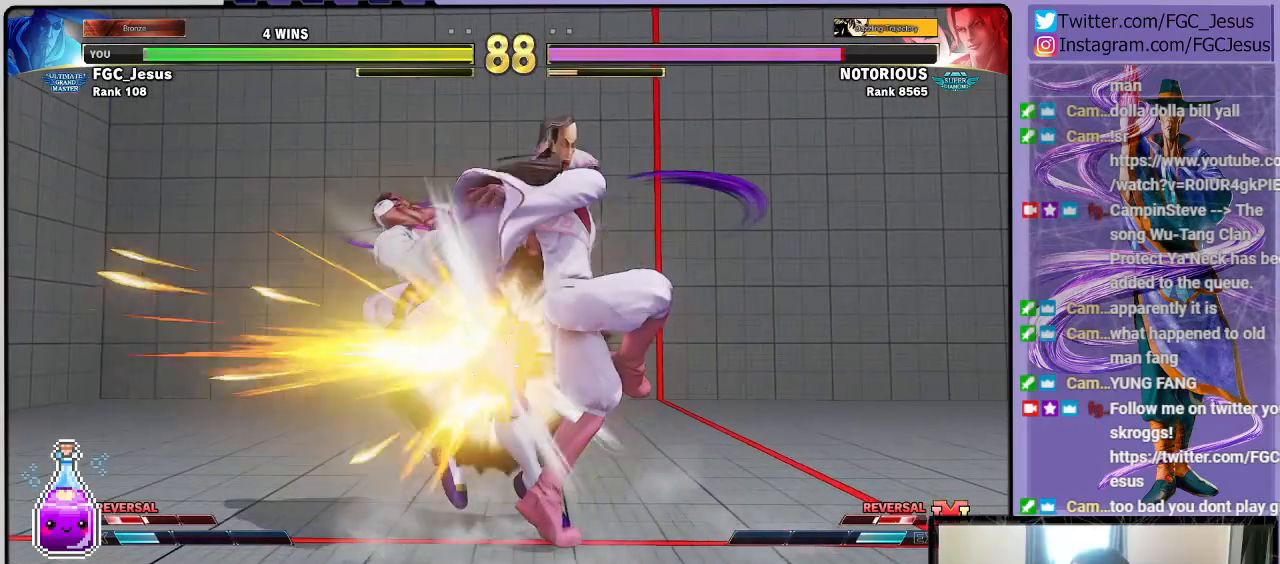
{"buttons": [], "left_stick": "center", "right_stick": "center", "events": [[66, "DPAD_DOWN", "up"], [166, "DPAD_RIGHT", "up"]]}
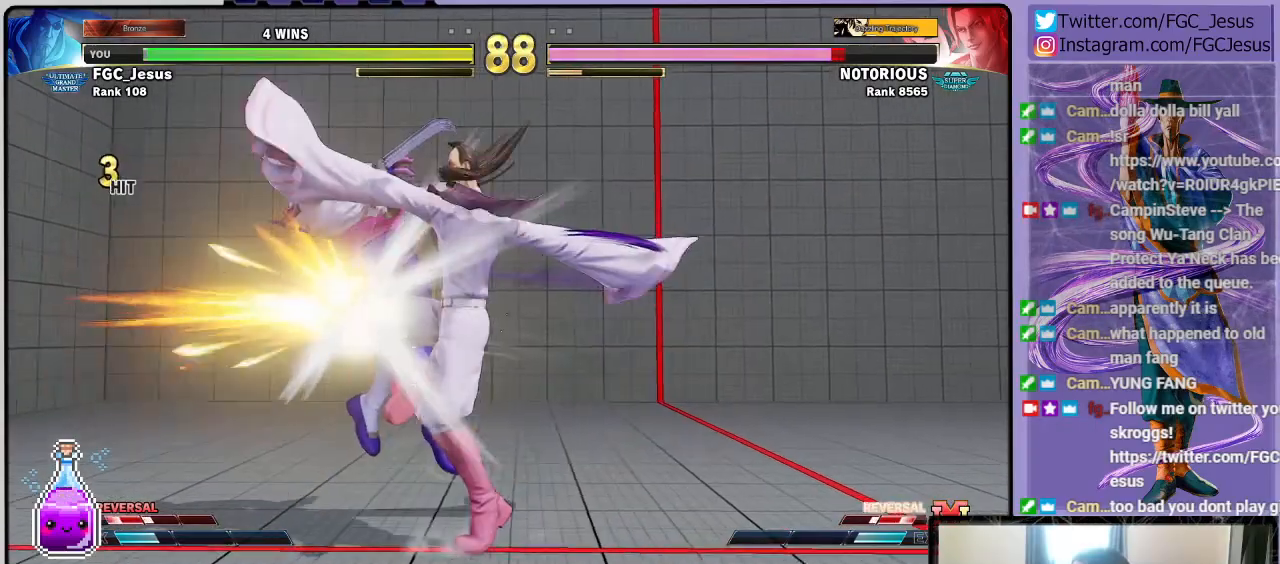
{"buttons": [], "left_stick": "center", "right_stick": "center", "events": []}
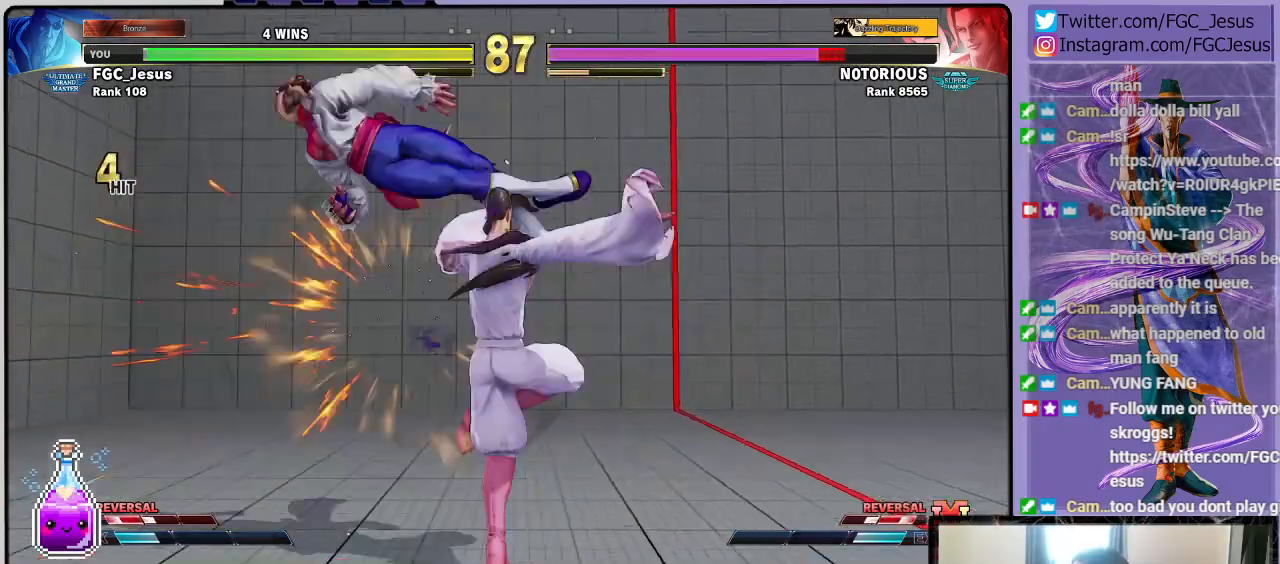
{"buttons": [], "left_stick": "center", "right_stick": "center", "events": []}
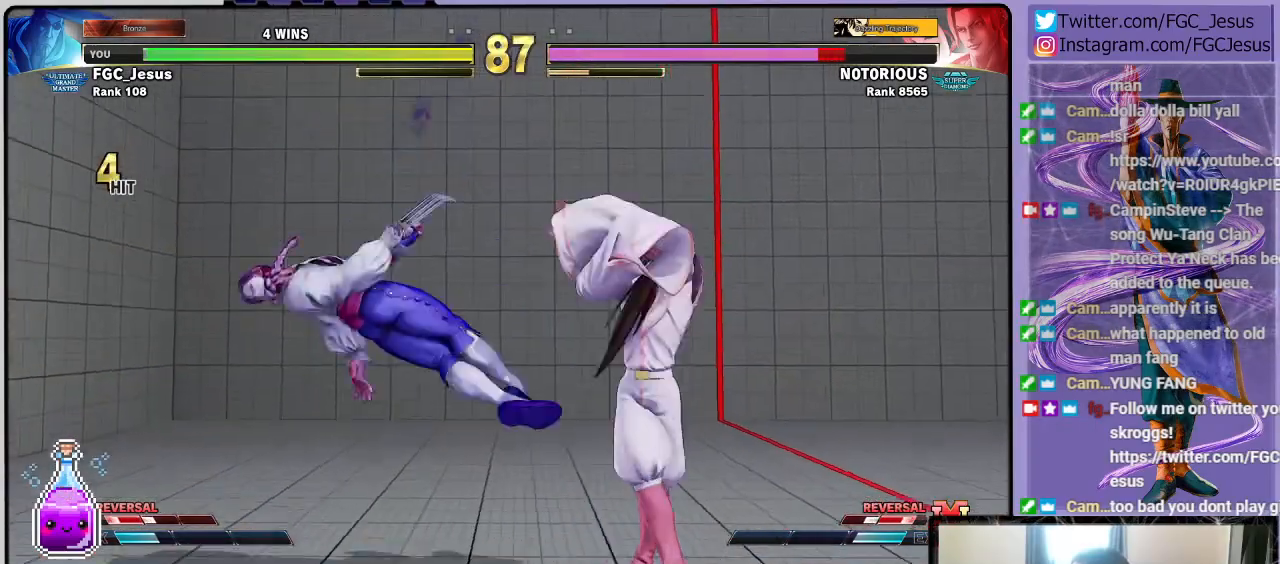
{"buttons": ["R1"], "left_stick": "center", "right_stick": "center", "events": [[467, "R1", "down"]]}
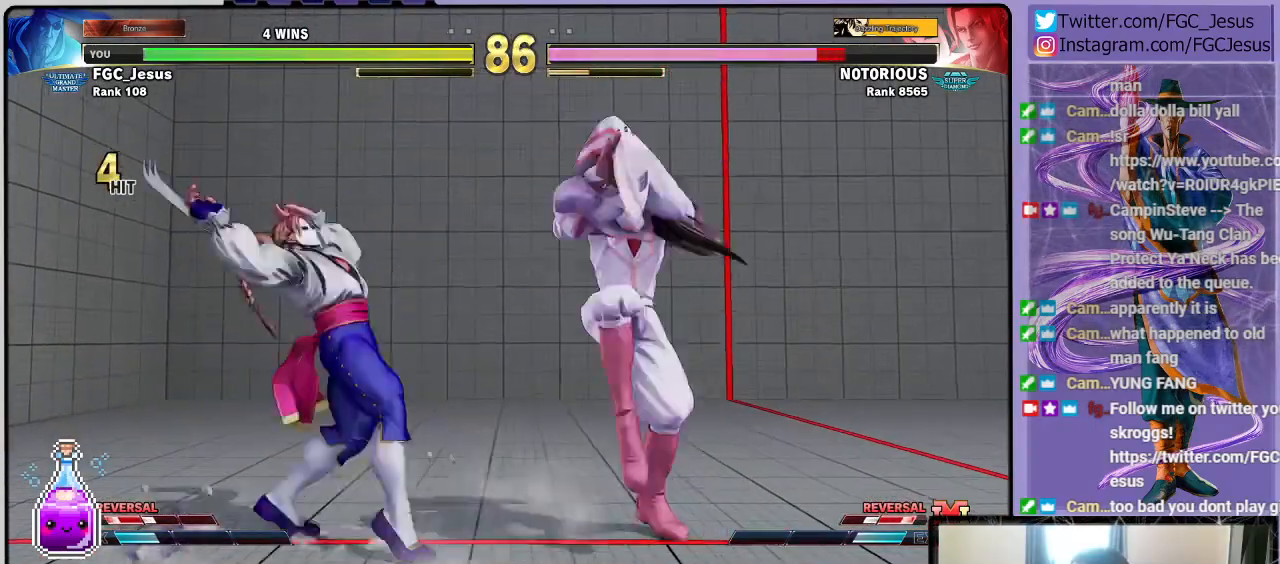
{"buttons": ["DPAD_DOWN", "DPAD_RIGHT"], "left_stick": "center", "right_stick": "center", "events": [[66, "DPAD_RIGHT", "down"], [100, "DPAD_DOWN", "down"], [100, "R1", "up"]]}
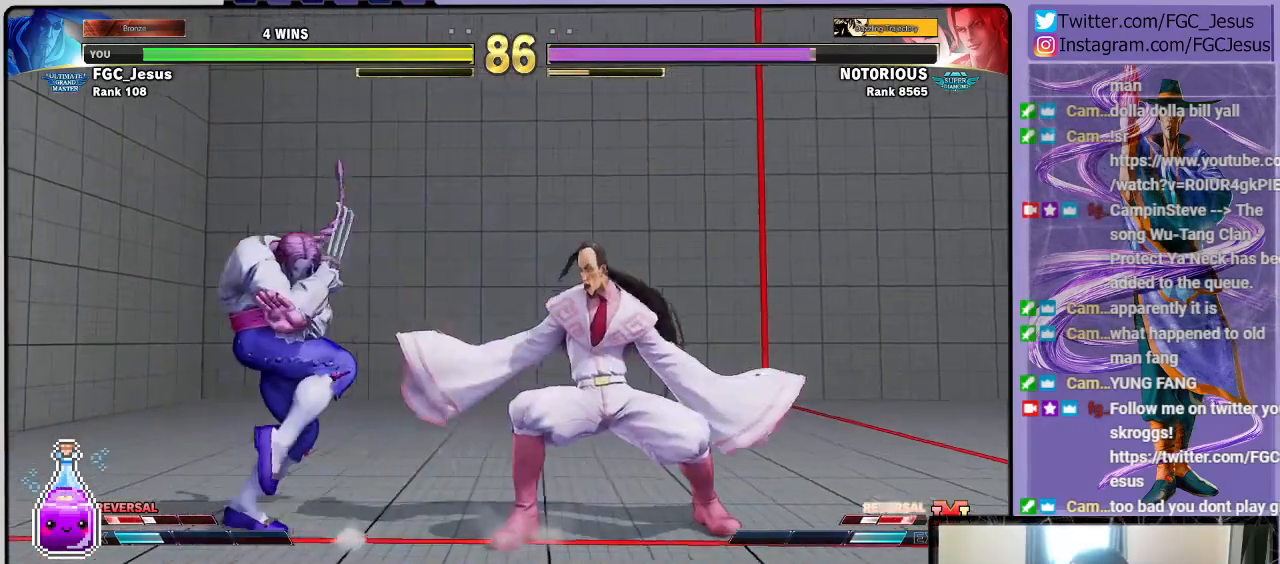
{"buttons": ["DPAD_DOWN", "DPAD_RIGHT"], "left_stick": "center", "right_stick": "center", "events": [[167, "SQUARE", "down"], [300, "SQUARE", "up"]]}
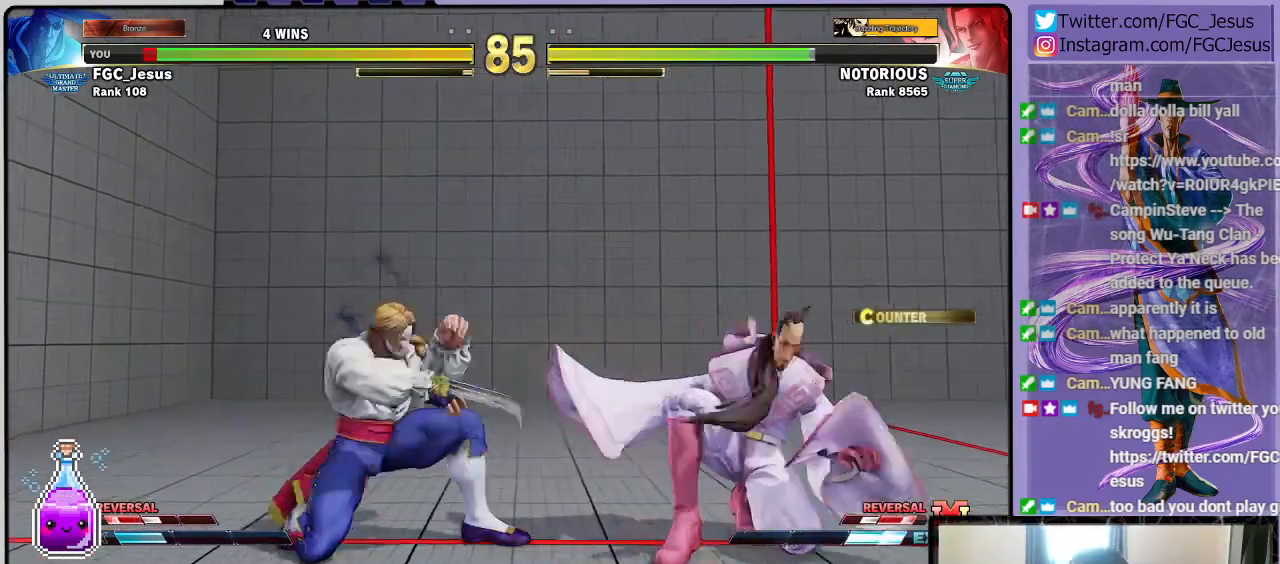
{"buttons": ["TRIANGLE", "DPAD_DOWN", "DPAD_RIGHT"], "left_stick": "center", "right_stick": "center", "events": [[367, "TRIANGLE", "down"], [433, "CIRCLE", "down"], [467, "CIRCLE", "up"]]}
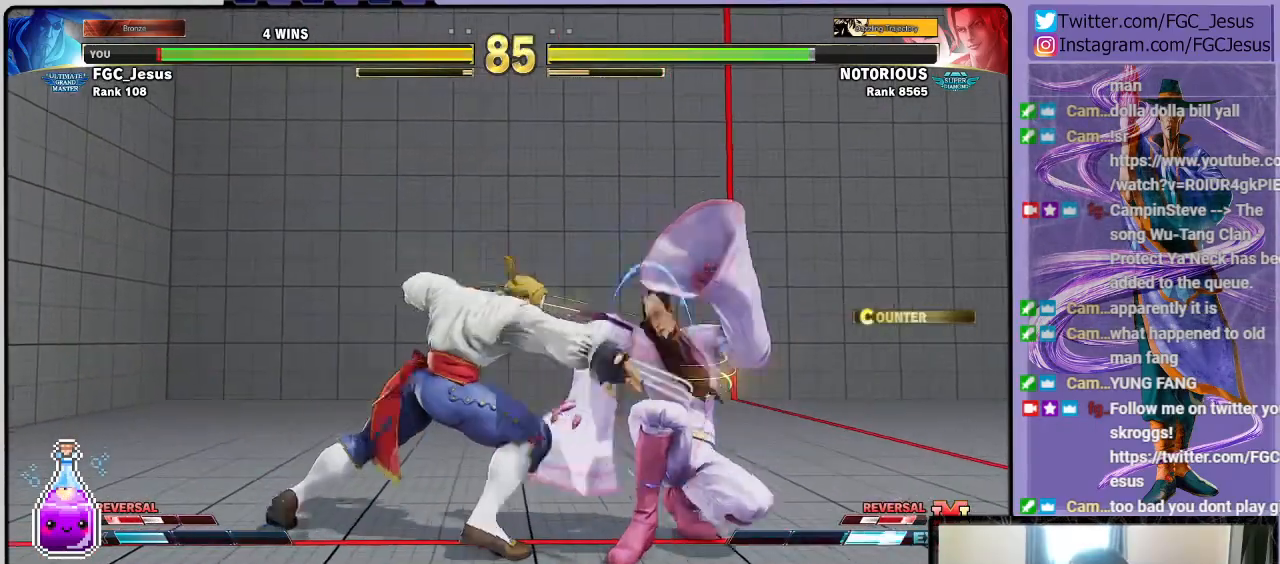
{"buttons": ["DPAD_RIGHT"], "left_stick": "center", "right_stick": "center", "events": [[33, "DPAD_DOWN", "up"], [67, "TRIANGLE", "up"], [200, "TRIANGLE", "down"], [334, "TRIANGLE", "up"], [367, "DPAD_DOWN", "down"], [400, "DPAD_DOWN", "up"], [400, "DPAD_LEFT", "down"], [400, "DPAD_RIGHT", "up"], [434, "CIRCLE", "down"], [434, "DPAD_DOWN", "down"], [467, "DPAD_LEFT", "up"], [467, "DPAD_RIGHT", "down"], [501, "CIRCLE", "up"], [501, "DPAD_DOWN", "up"]]}
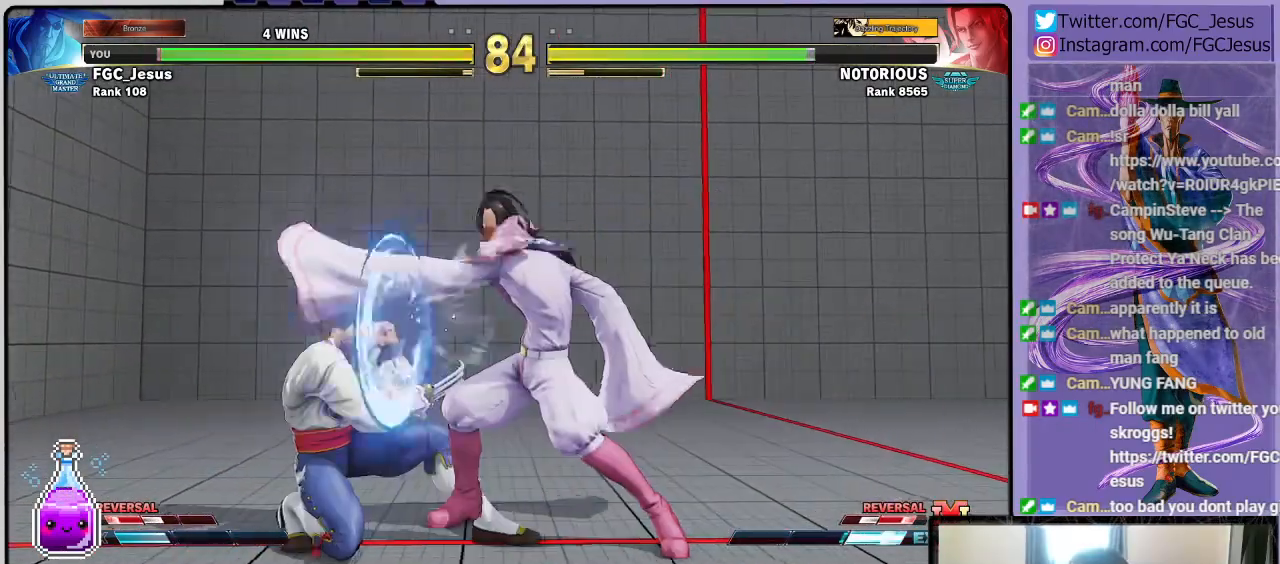
{"buttons": ["DPAD_RIGHT"], "left_stick": "center", "right_stick": "center", "events": [[133, "DPAD_DOWN", "down"], [166, "DPAD_DOWN", "up"]]}
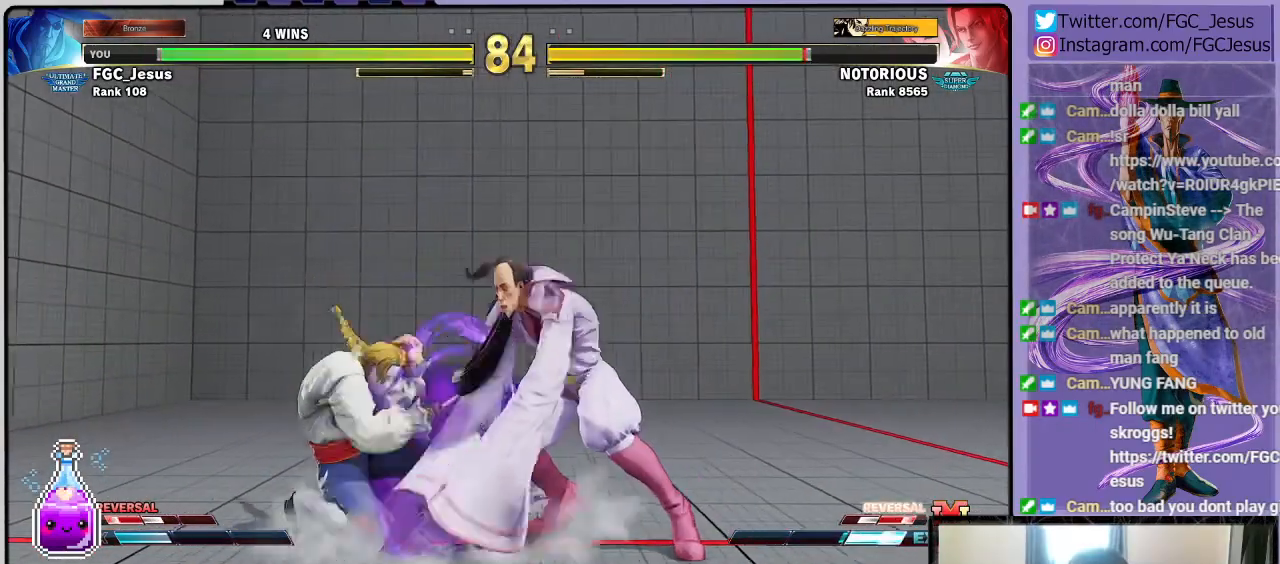
{"buttons": ["DPAD_DOWN", "DPAD_RIGHT"], "left_stick": "center", "right_stick": "center", "events": [[234, "CIRCLE", "down"], [234, "TRIANGLE", "down"], [300, "DPAD_DOWN", "down"], [400, "CIRCLE", "up"], [400, "TRIANGLE", "up"]]}
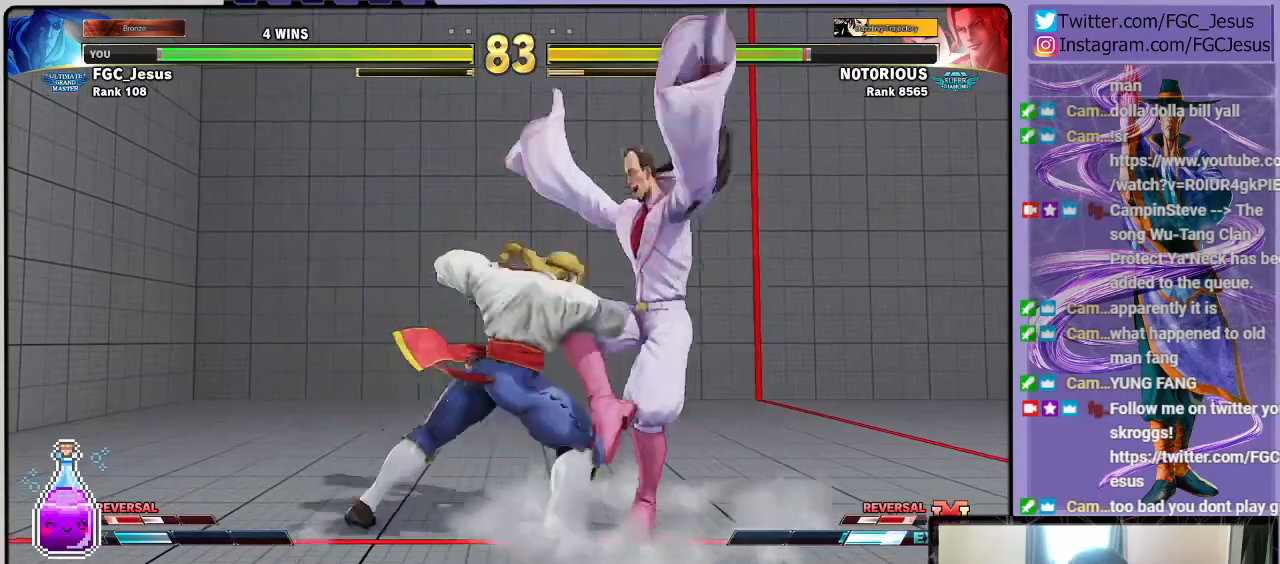
{"buttons": ["DPAD_DOWN", "DPAD_RIGHT"], "left_stick": "center", "right_stick": "center", "events": []}
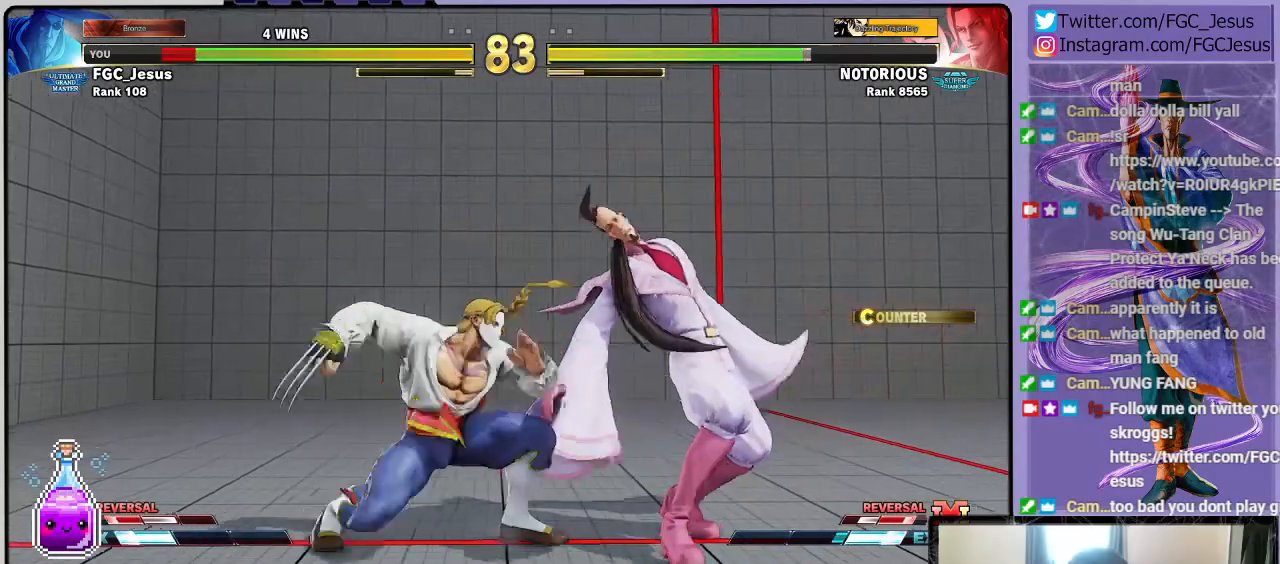
{"buttons": ["DPAD_DOWN", "DPAD_RIGHT"], "left_stick": "center", "right_stick": "center", "events": []}
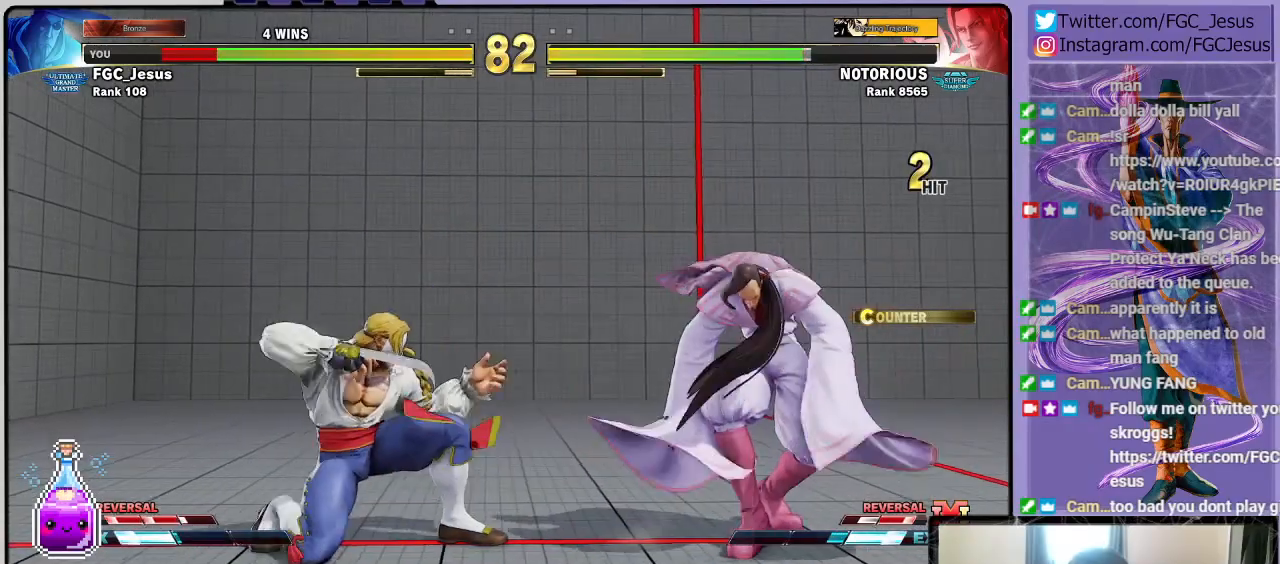
{"buttons": ["DPAD_DOWN", "DPAD_RIGHT"], "left_stick": "center", "right_stick": "center", "events": []}
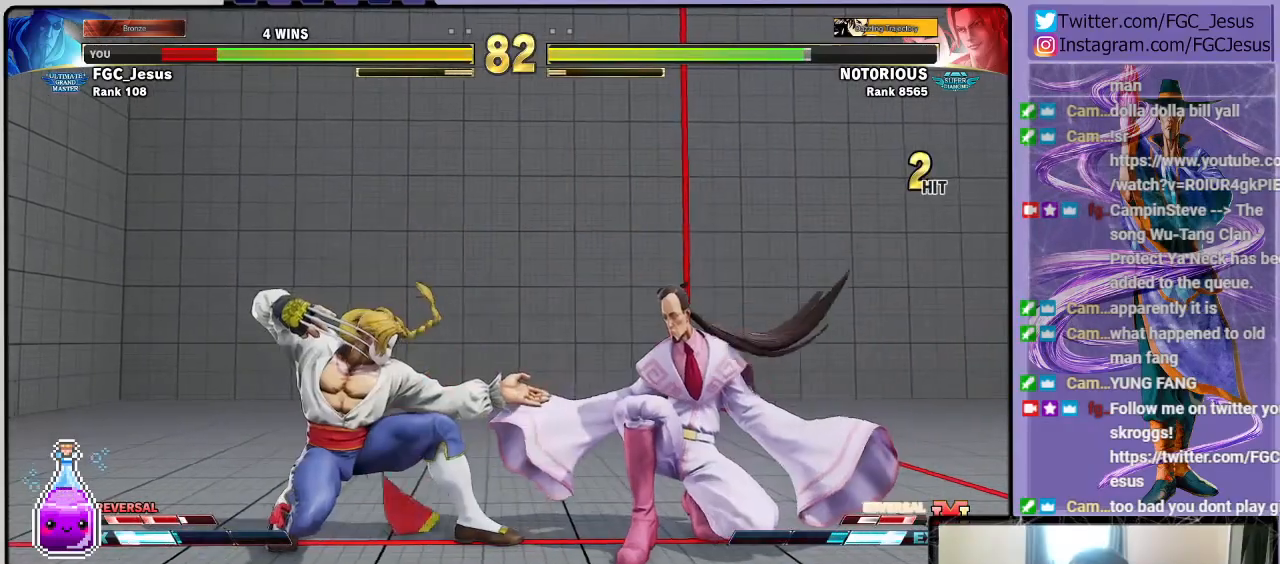
{"buttons": ["DPAD_RIGHT"], "left_stick": "center", "right_stick": "center", "events": [[67, "TRIANGLE", "down"], [267, "TRIANGLE", "up"], [367, "DPAD_DOWN", "up"]]}
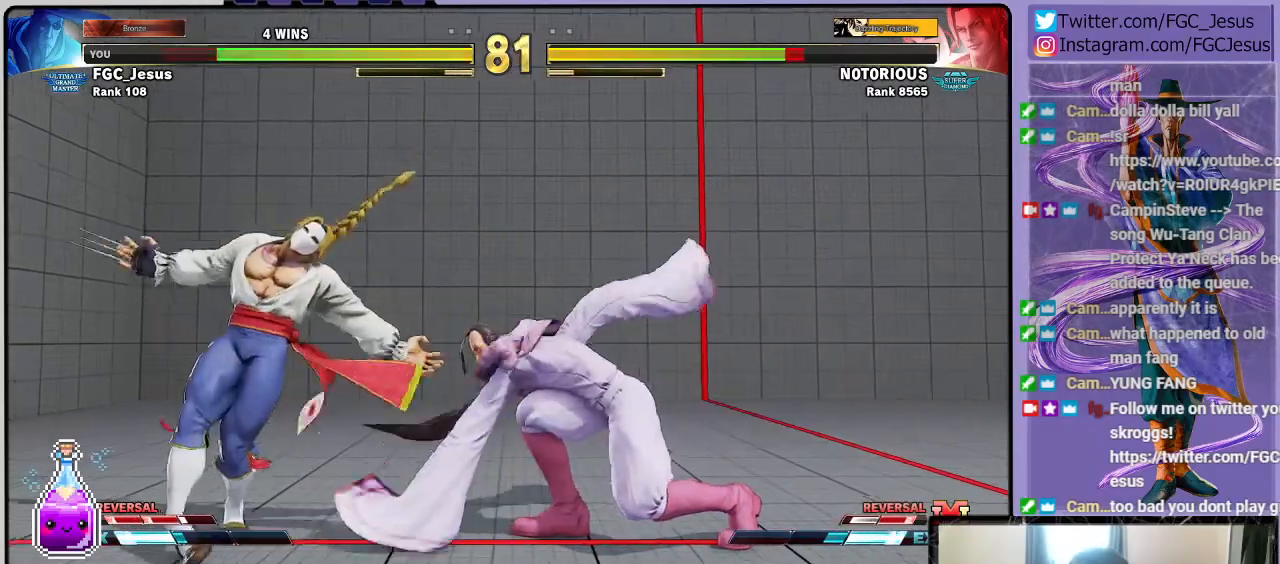
{"buttons": ["TRIANGLE", "DPAD_RIGHT"], "left_stick": "center", "right_stick": "center", "events": [[133, "TRIANGLE", "down"]]}
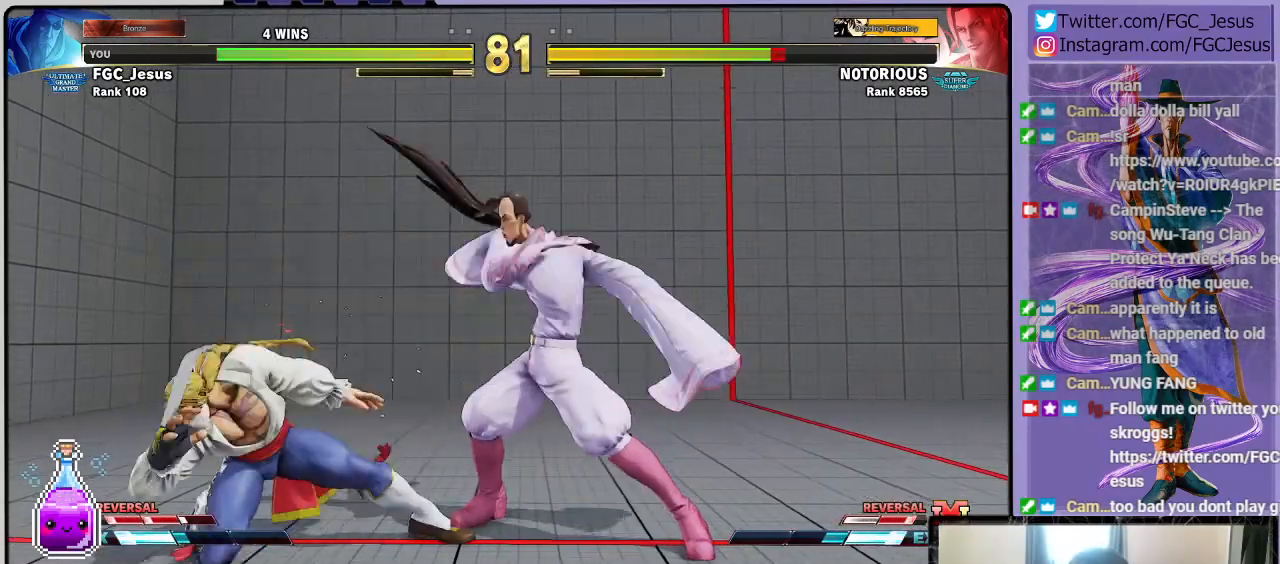
{"buttons": ["DPAD_RIGHT"], "left_stick": "center", "right_stick": "center", "events": [[134, "DPAD_RIGHT", "up"], [134, "TRIANGLE", "up"], [300, "DPAD_RIGHT", "down"], [300, "DPAD_UP", "down"], [501, "DPAD_UP", "up"]]}
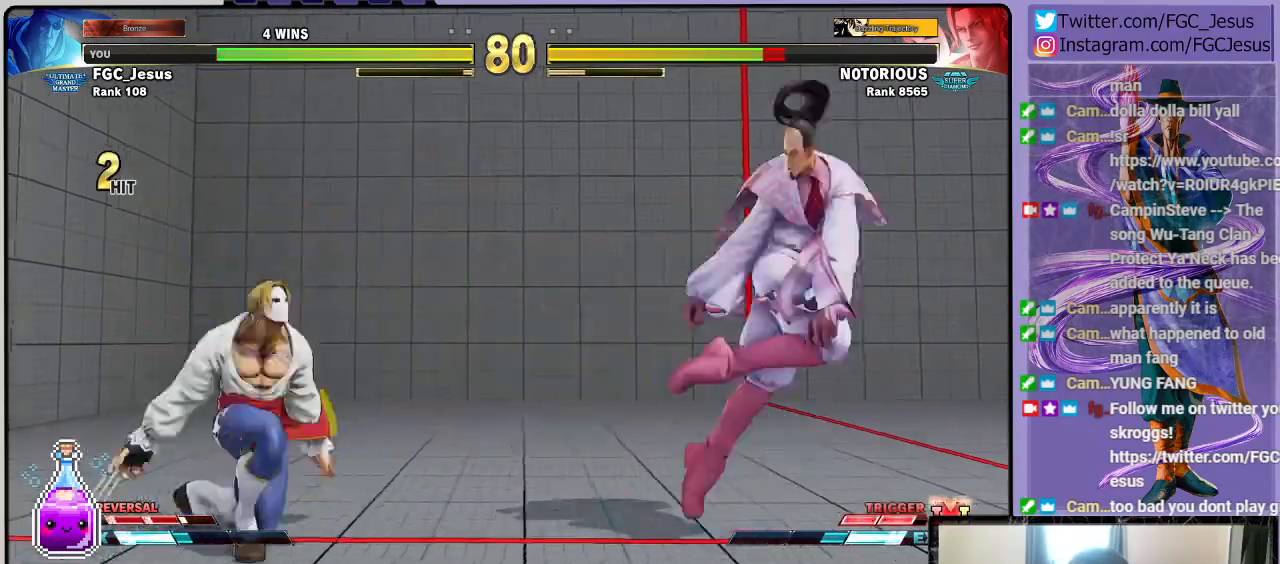
{"buttons": ["L1", "DPAD_DOWN", "DPAD_RIGHT"], "left_stick": "center", "right_stick": "center", "events": [[33, "DPAD_DOWN", "down"], [33, "L1", "down"]]}
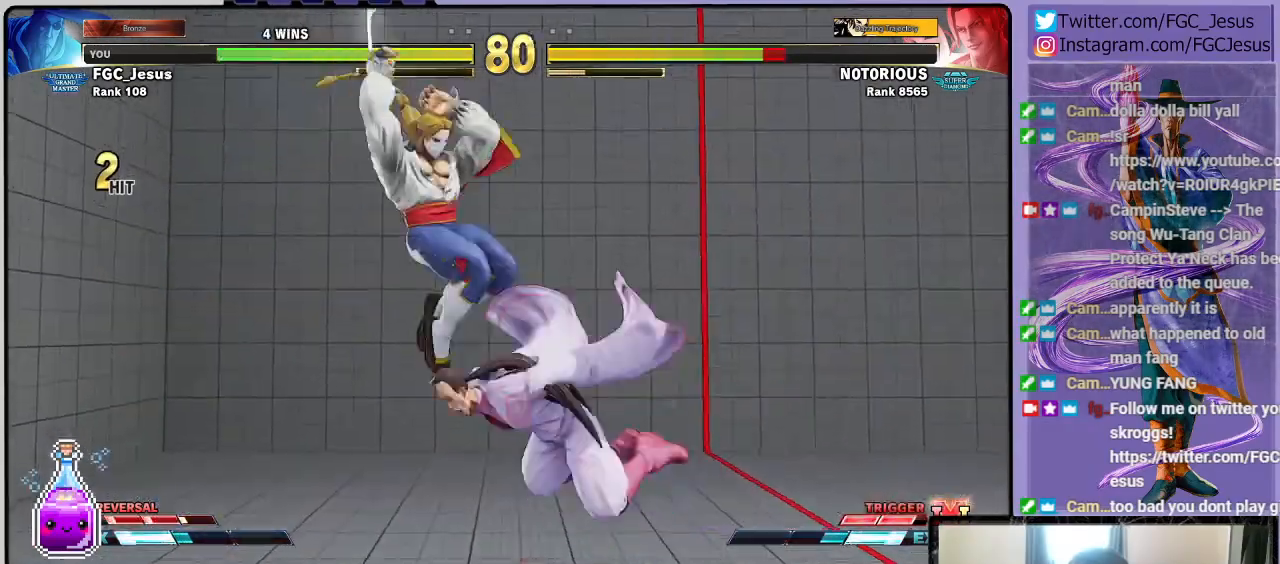
{"buttons": ["DPAD_DOWN", "DPAD_LEFT"], "left_stick": "center", "right_stick": "center", "events": [[367, "DPAD_RIGHT", "up"], [367, "L1", "up"], [367, "R2", "down"], [400, "DPAD_DOWN", "up"], [400, "DPAD_LEFT", "down"], [434, "DPAD_DOWN", "down"], [501, "R2", "up"]]}
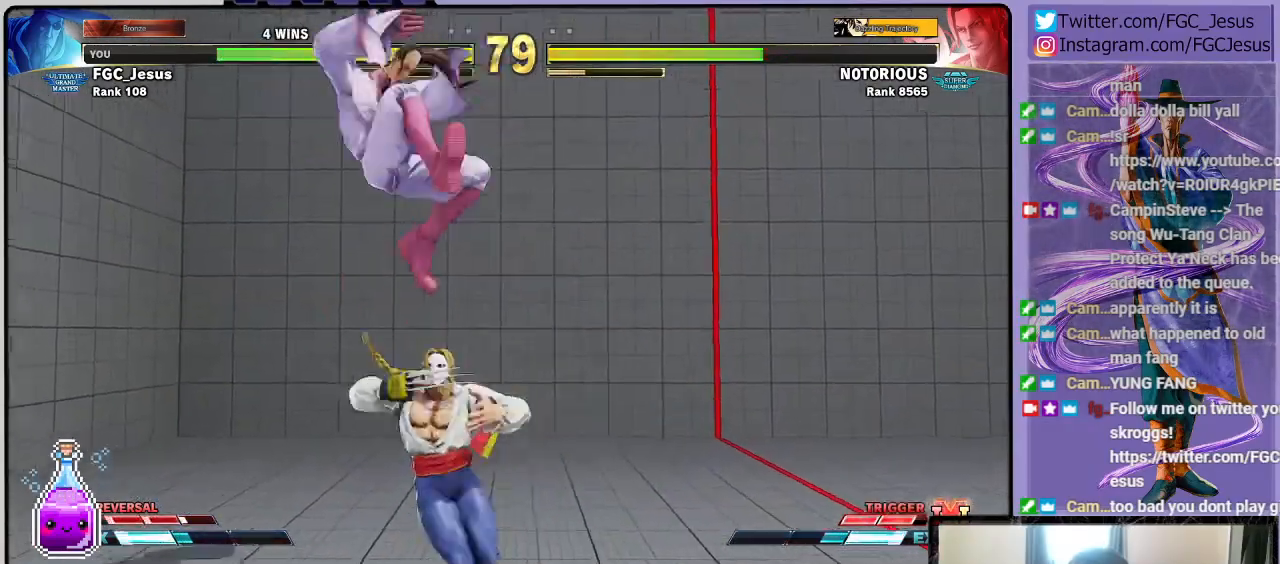
{"buttons": ["SQUARE", "DPAD_LEFT"], "left_stick": "center", "right_stick": "center", "events": [[233, "DPAD_DOWN", "up"], [467, "SQUARE", "down"]]}
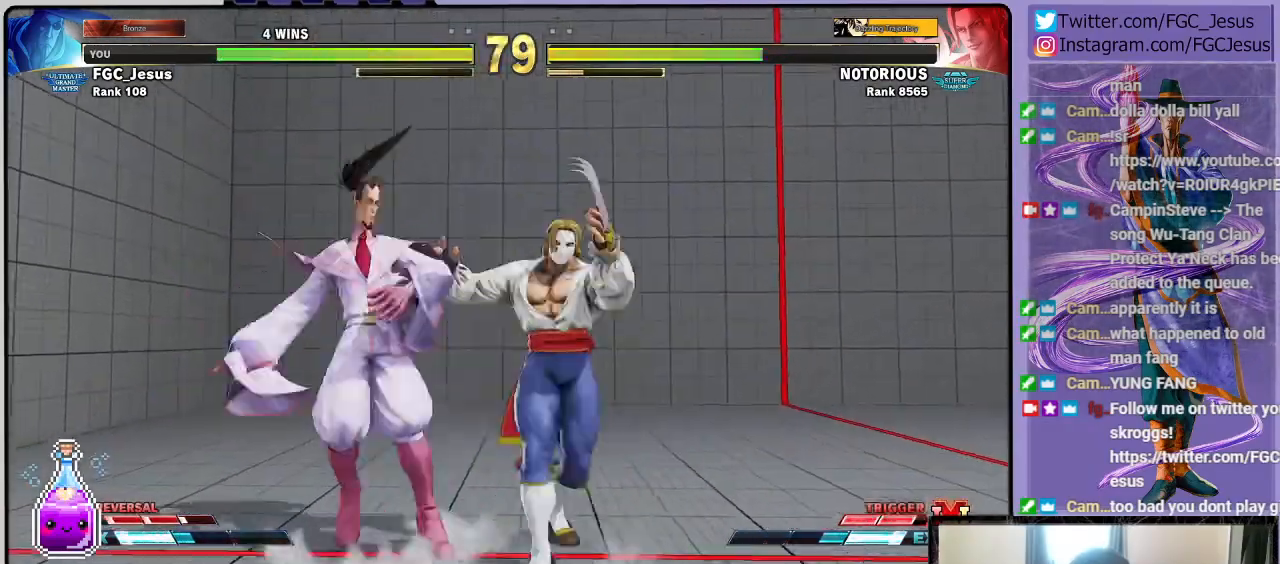
{"buttons": ["DPAD_LEFT"], "left_stick": "center", "right_stick": "center", "events": [[134, "SQUARE", "up"], [300, "SQUARE", "down"], [467, "SQUARE", "up"]]}
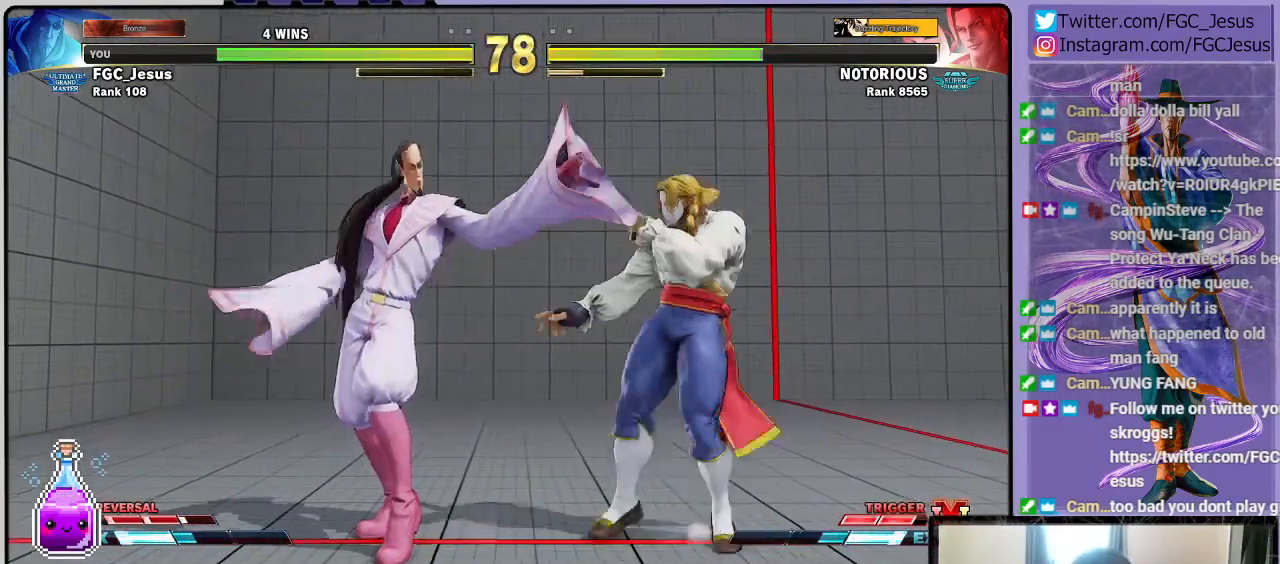
{"buttons": ["DPAD_DOWN", "DPAD_LEFT"], "left_stick": "center", "right_stick": "center", "events": [[133, "R1", "down"], [233, "DPAD_DOWN", "down"], [233, "R1", "up"], [266, "DPAD_DOWN", "up"], [266, "DPAD_LEFT", "up"], [266, "DPAD_RIGHT", "down"], [333, "DPAD_LEFT", "down"], [333, "DPAD_RIGHT", "up"], [400, "DPAD_DOWN", "down"]]}
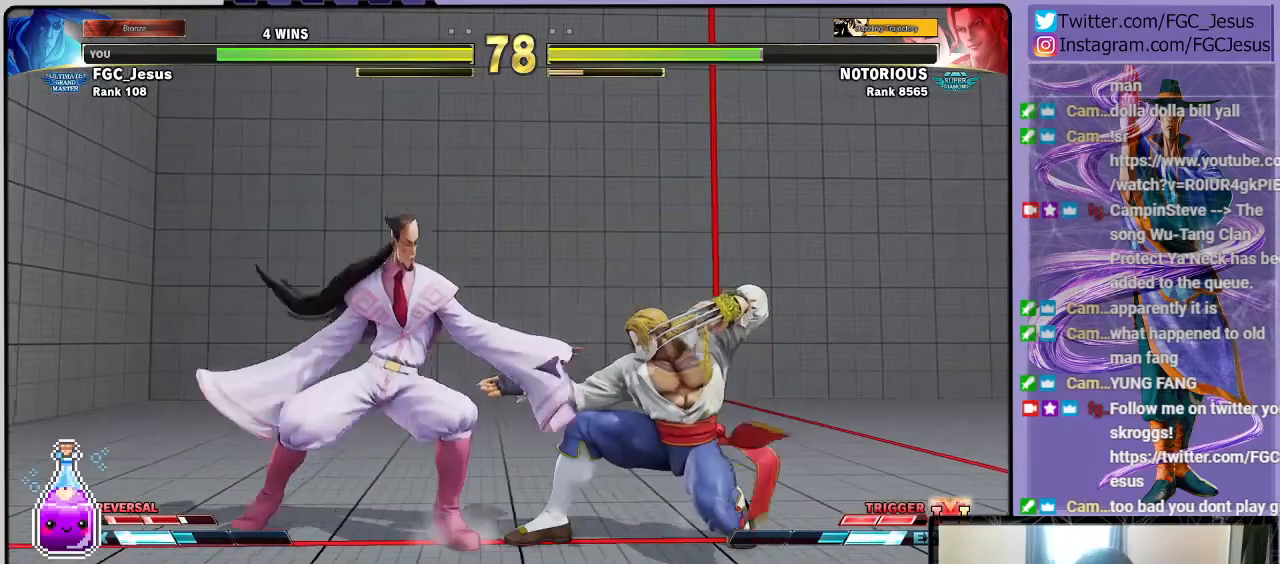
{"buttons": ["DPAD_DOWN", "DPAD_LEFT"], "left_stick": "center", "right_stick": "center", "events": []}
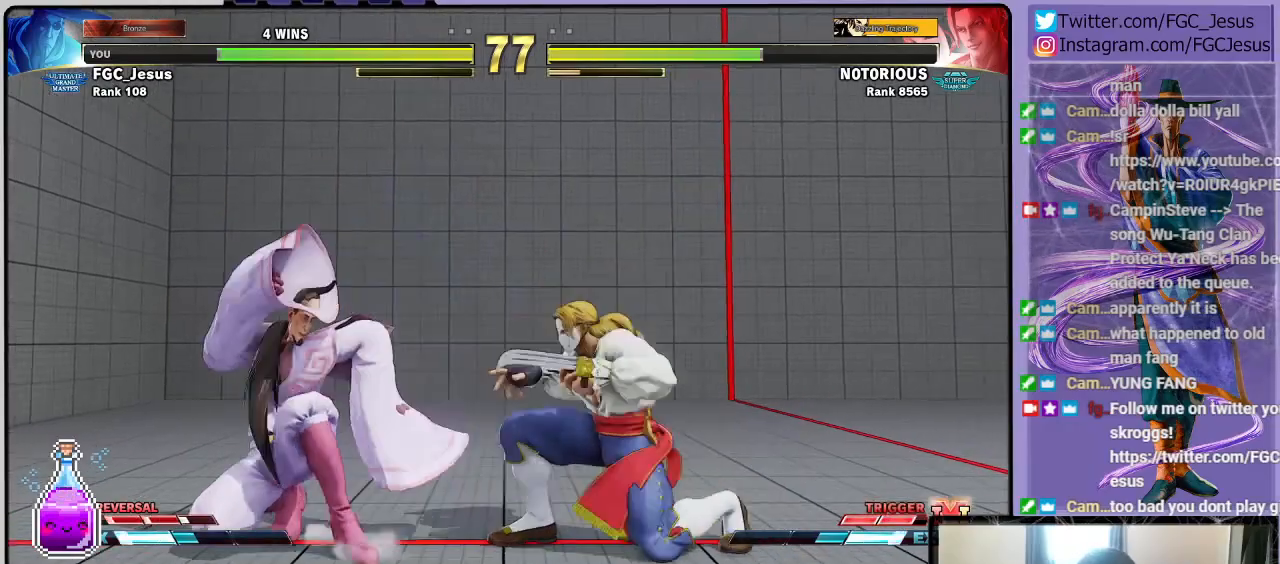
{"buttons": ["DPAD_DOWN", "DPAD_LEFT"], "left_stick": "center", "right_stick": "center", "events": [[100, "TRIANGLE", "down"], [200, "TRIANGLE", "up"], [233, "DPAD_DOWN", "up"], [233, "DPAD_UP", "down"], [266, "R1", "down"], [266, "TRIANGLE", "down"], [333, "DPAD_DOWN", "down"], [333, "DPAD_UP", "up"], [367, "R1", "up"], [367, "TRIANGLE", "up"]]}